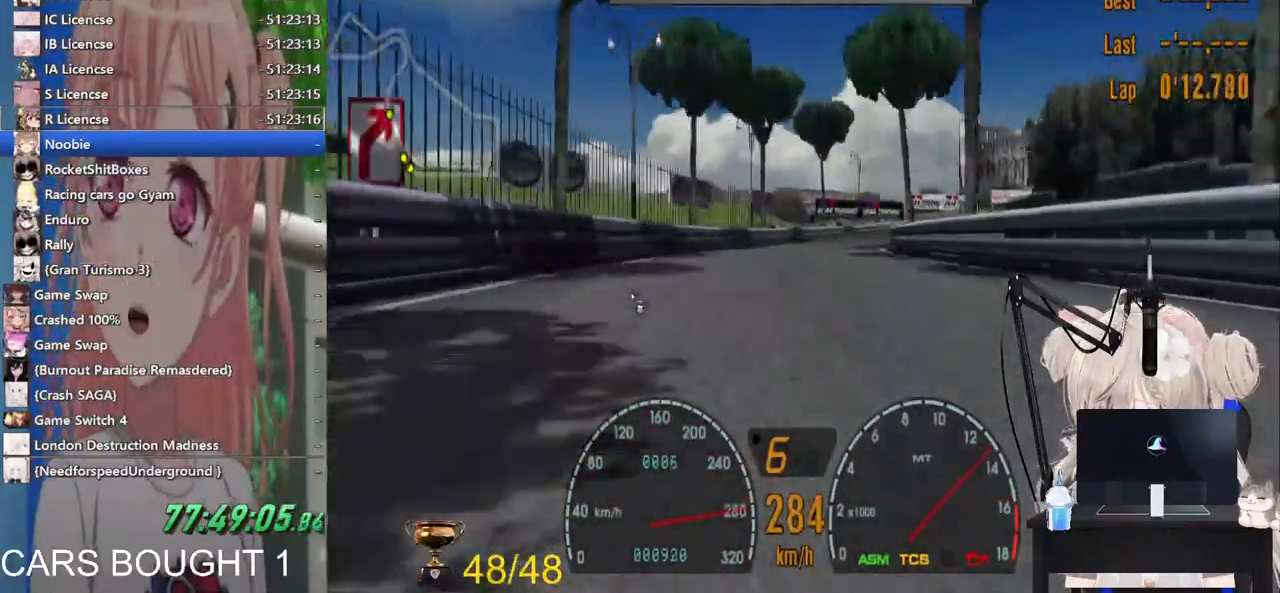
Gameplay with a controller (PlayStation layout); each line is a JSON object with the inputs held at the frame after it (dt_ms = milliseconds from this image to that frame). "events" lists button and stick changes between this image and that frame as [ms after this image, input, new state], when the widget could be followed in between.
{"dt_ms": 500, "buttons": ["R2"], "left_stick": "right", "right_stick": "center", "events": [[383, "left_stick", "center"], [500, "left_stick", "right"]]}
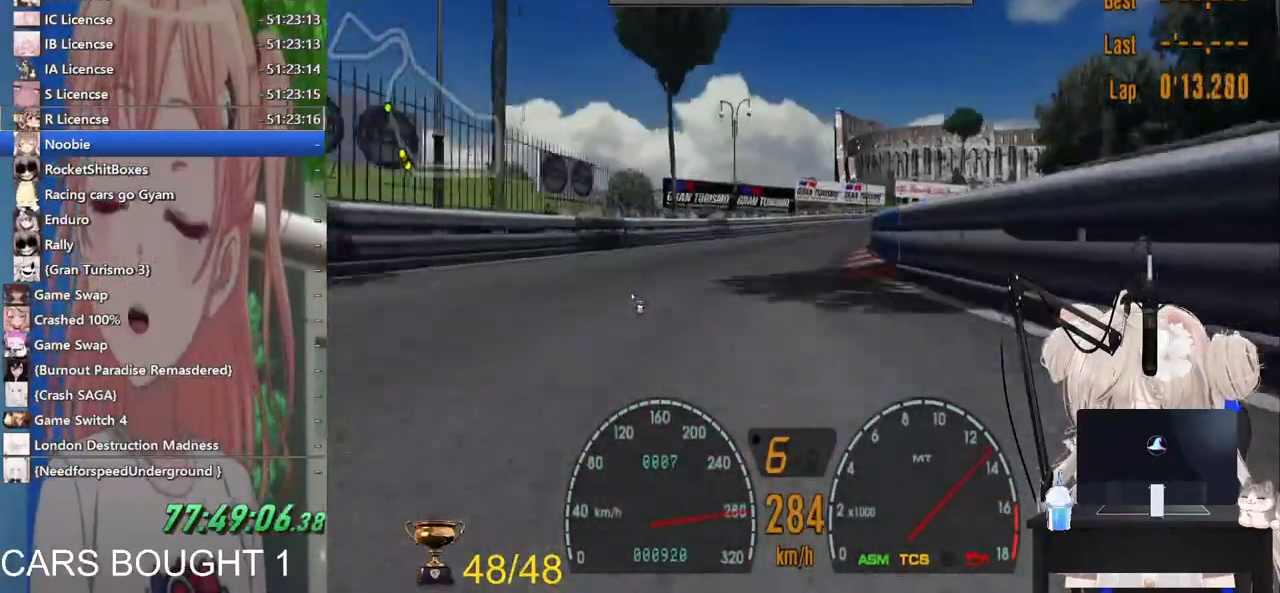
{"dt_ms": 500, "buttons": ["R2"], "left_stick": "right", "right_stick": "center", "events": []}
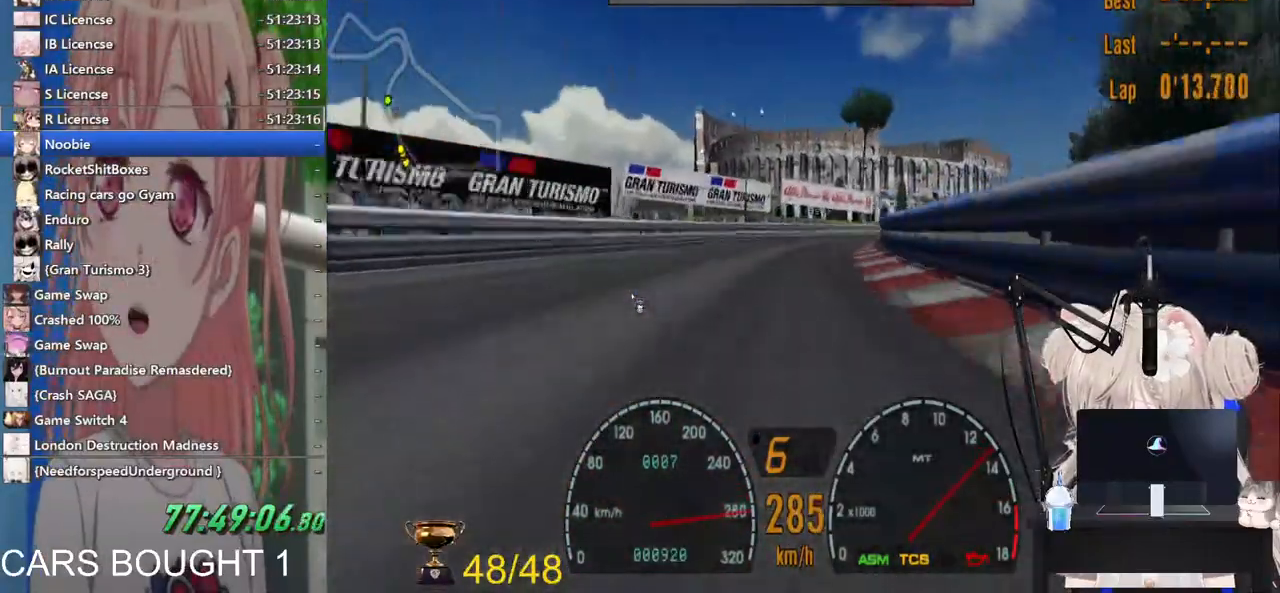
{"dt_ms": 500, "buttons": ["R2"], "left_stick": "right", "right_stick": "center", "events": []}
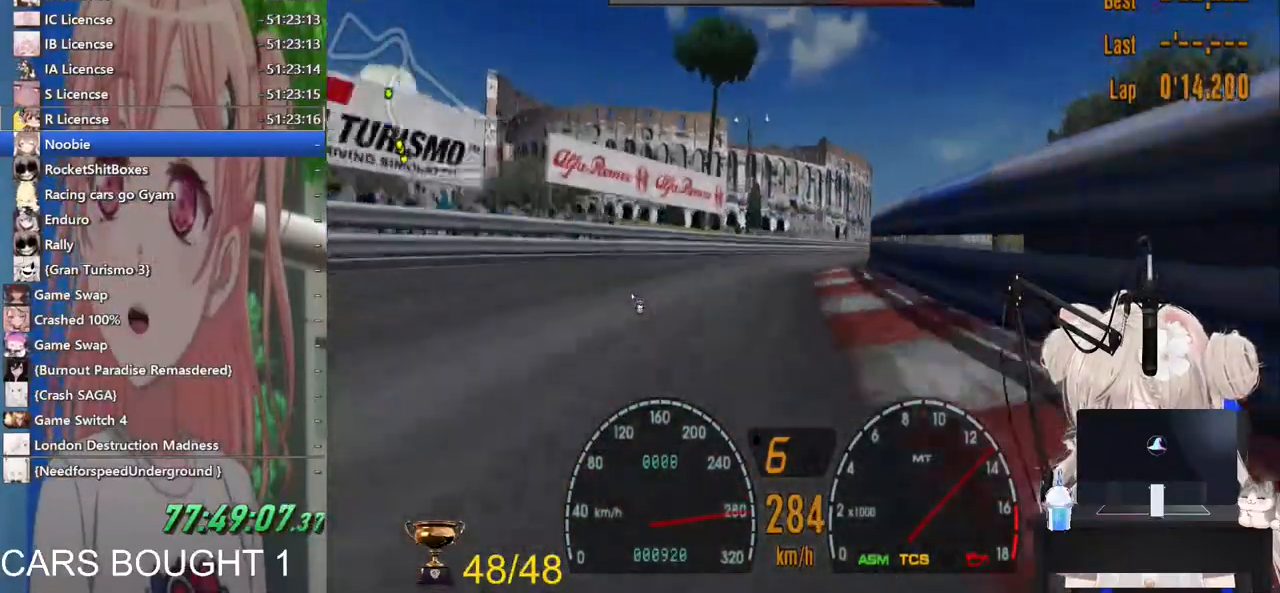
{"dt_ms": 500, "buttons": ["R2"], "left_stick": "right", "right_stick": "center", "events": []}
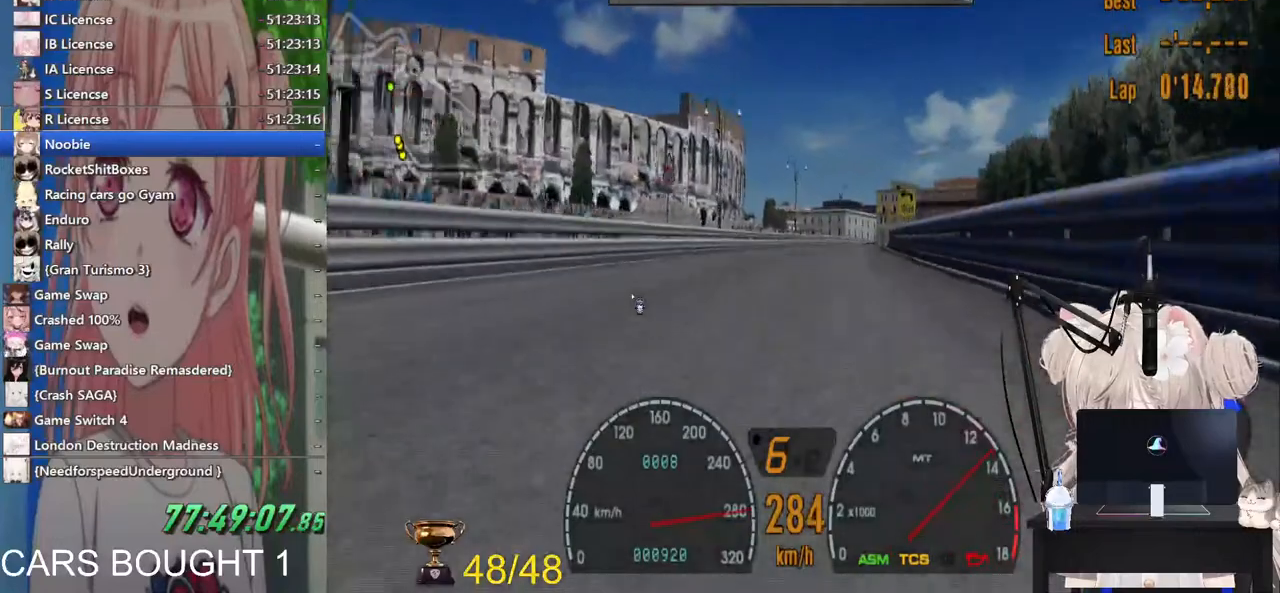
{"dt_ms": 500, "buttons": ["R2"], "left_stick": "center", "right_stick": "center", "events": [[483, "left_stick", "center"]]}
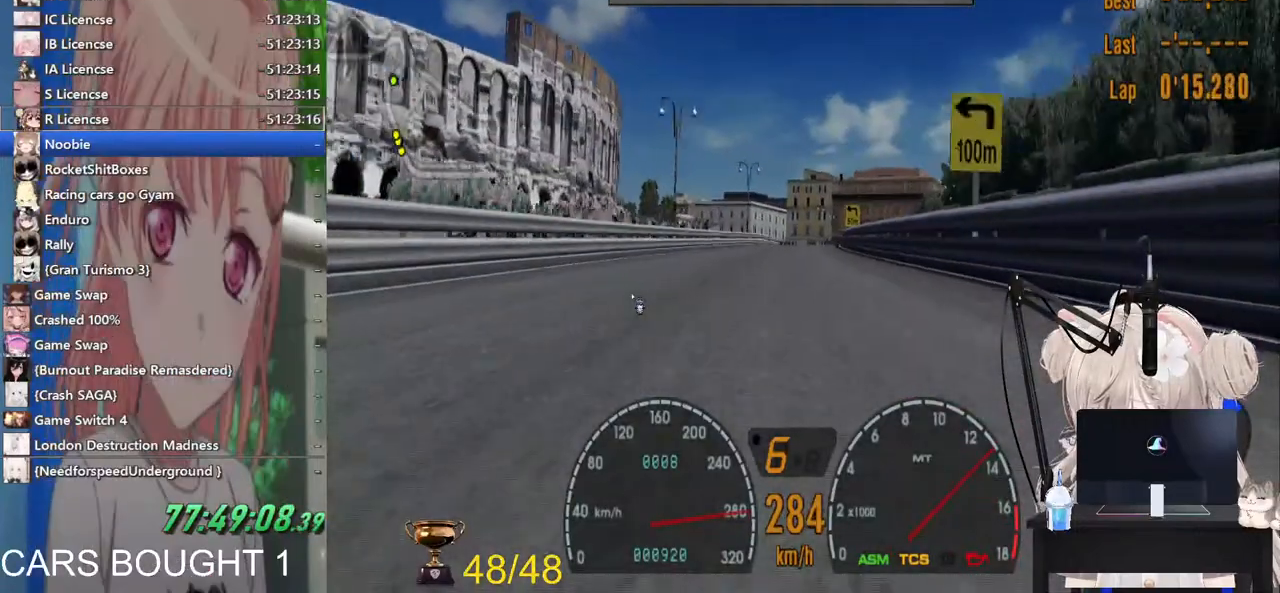
{"dt_ms": 500, "buttons": ["R2"], "left_stick": "center", "right_stick": "center", "events": []}
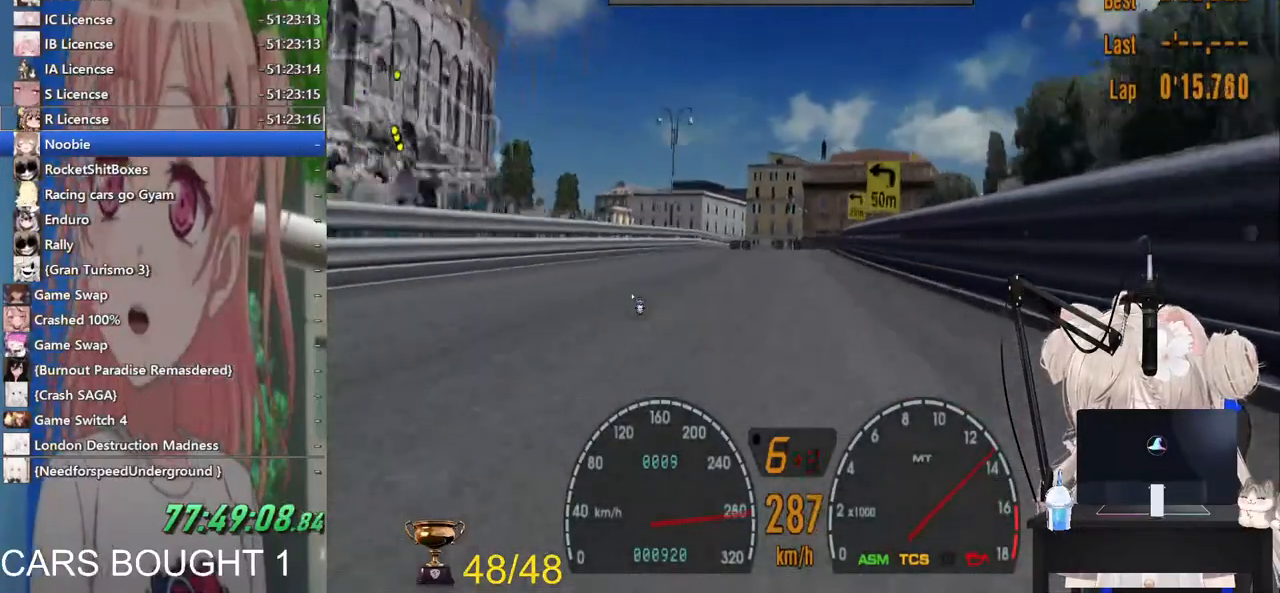
{"dt_ms": 500, "buttons": ["L2"], "left_stick": "left", "right_stick": "center", "events": [[183, "L2", "down"], [183, "R2", "up"], [233, "SQUARE", "down"], [300, "left_stick", "left"], [383, "SQUARE", "up"]]}
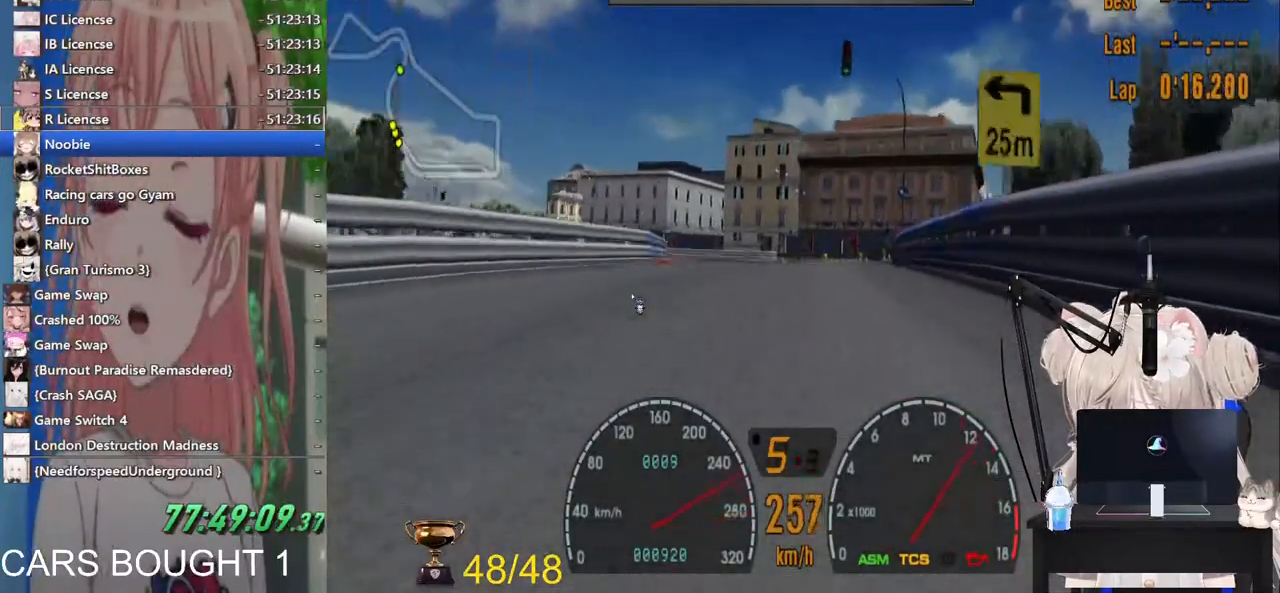
{"dt_ms": 500, "buttons": ["L2"], "left_stick": "left", "right_stick": "center", "events": [[83, "L2", "up"], [100, "SQUARE", "down"], [217, "SQUARE", "up"], [283, "L2", "down"]]}
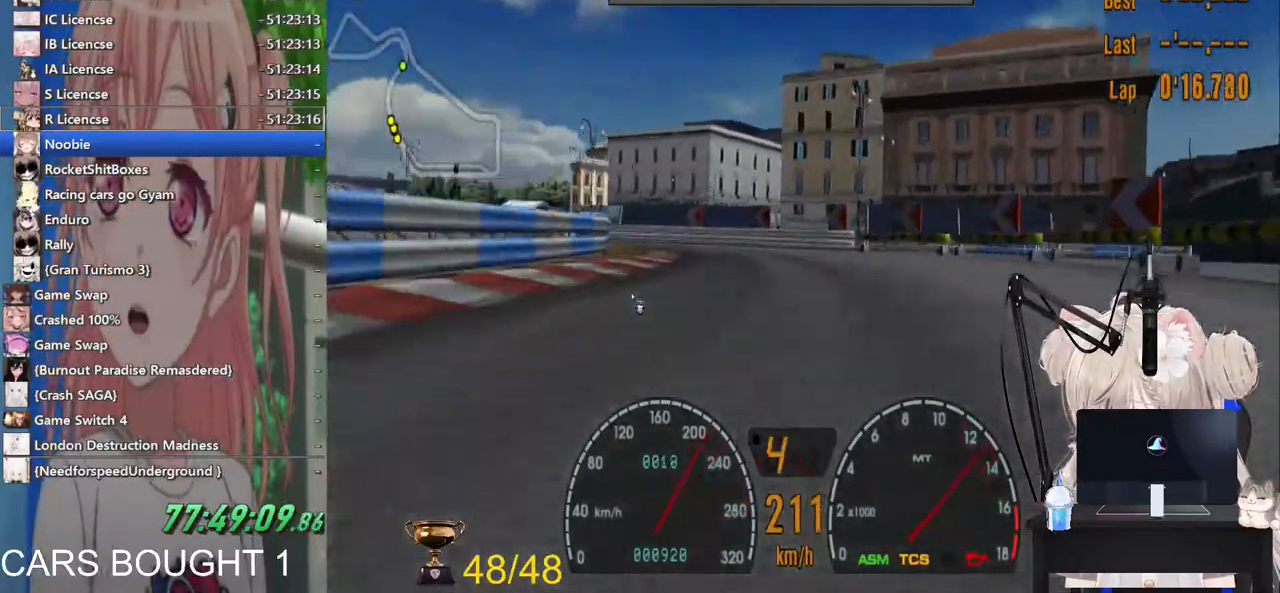
{"dt_ms": 500, "buttons": [], "left_stick": "left", "right_stick": "center", "events": [[200, "L2", "up"], [417, "R2", "down"], [500, "R2", "up"]]}
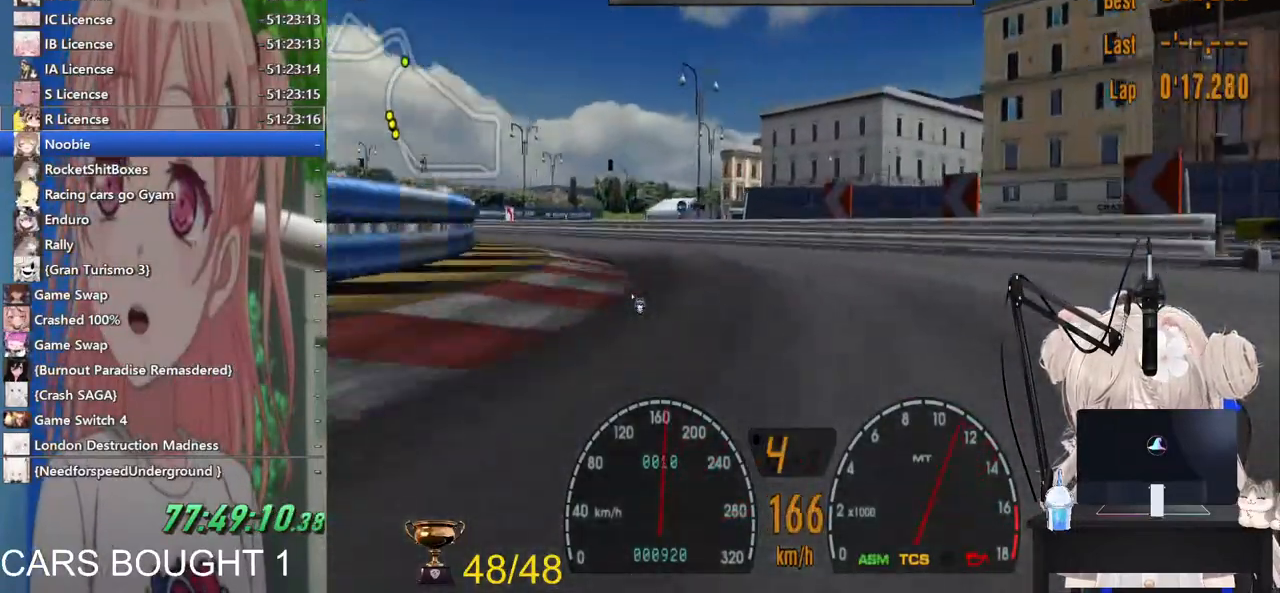
{"dt_ms": 500, "buttons": [], "left_stick": "left", "right_stick": "center", "events": [[200, "SQUARE", "down"], [300, "SQUARE", "up"]]}
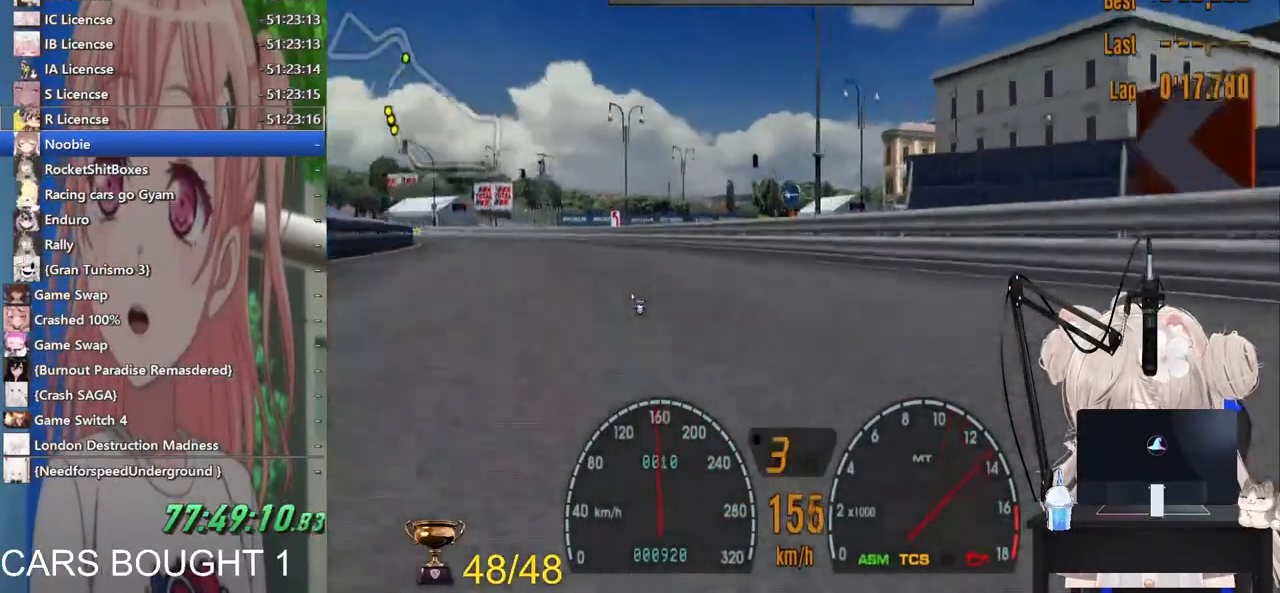
{"dt_ms": 500, "buttons": ["R2"], "left_stick": "left", "right_stick": "center", "events": [[117, "R2", "down"]]}
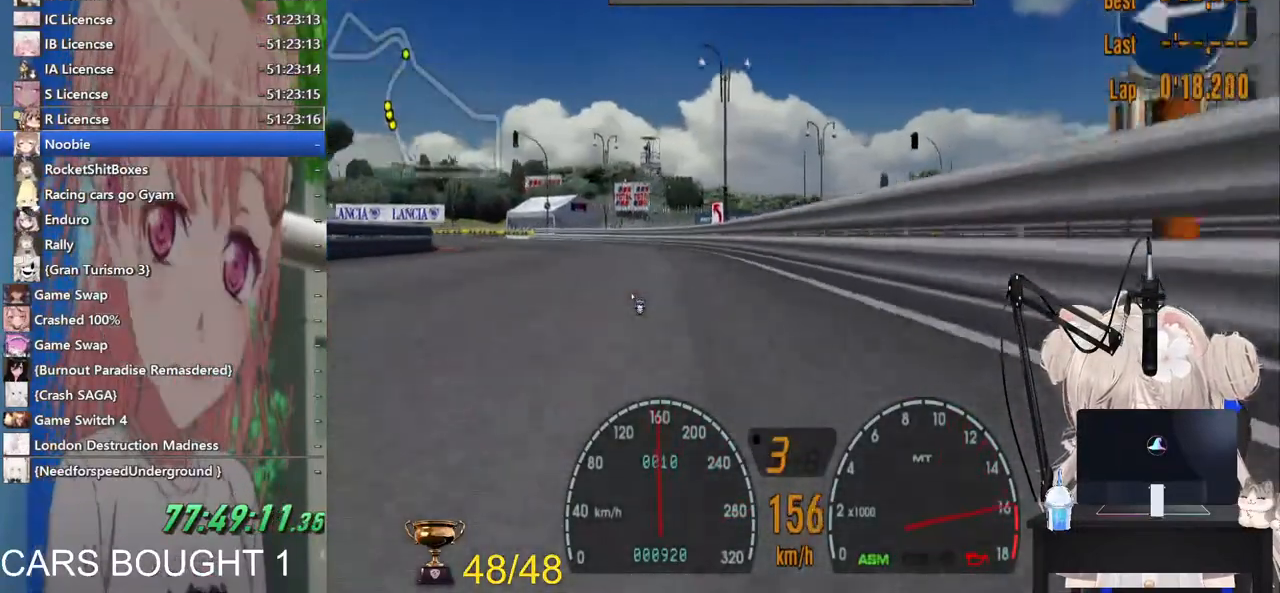
{"dt_ms": 500, "buttons": ["R2"], "left_stick": "left", "right_stick": "center", "events": [[167, "CROSS", "down"], [300, "CROSS", "up"]]}
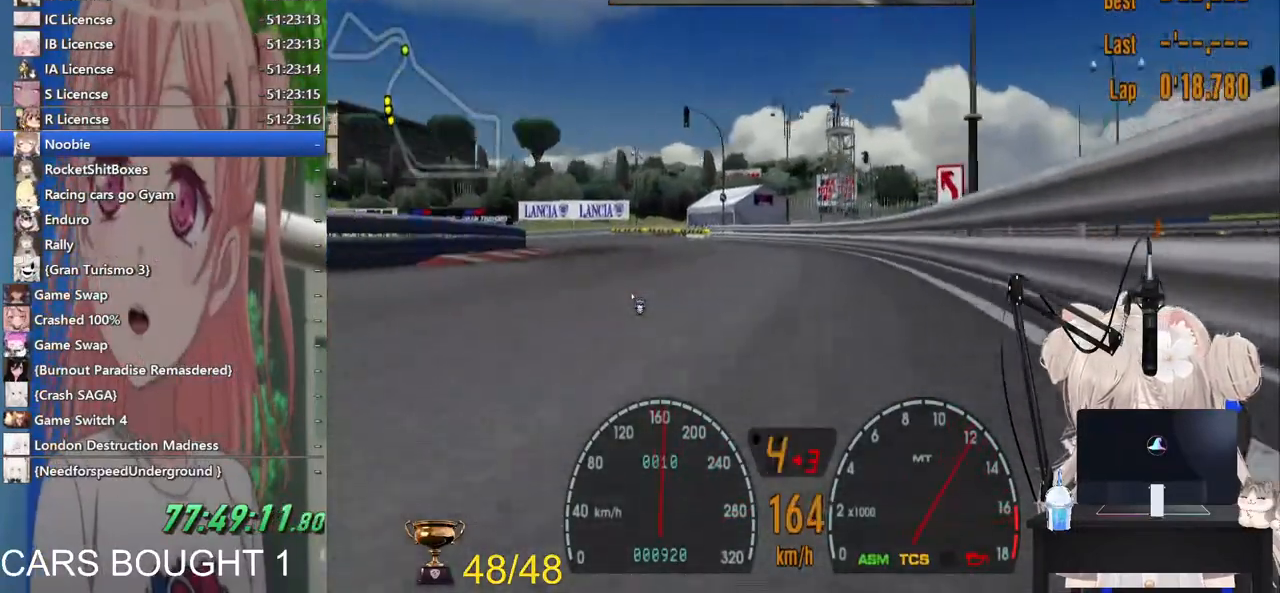
{"dt_ms": 500, "buttons": ["R2"], "left_stick": "left", "right_stick": "center", "events": []}
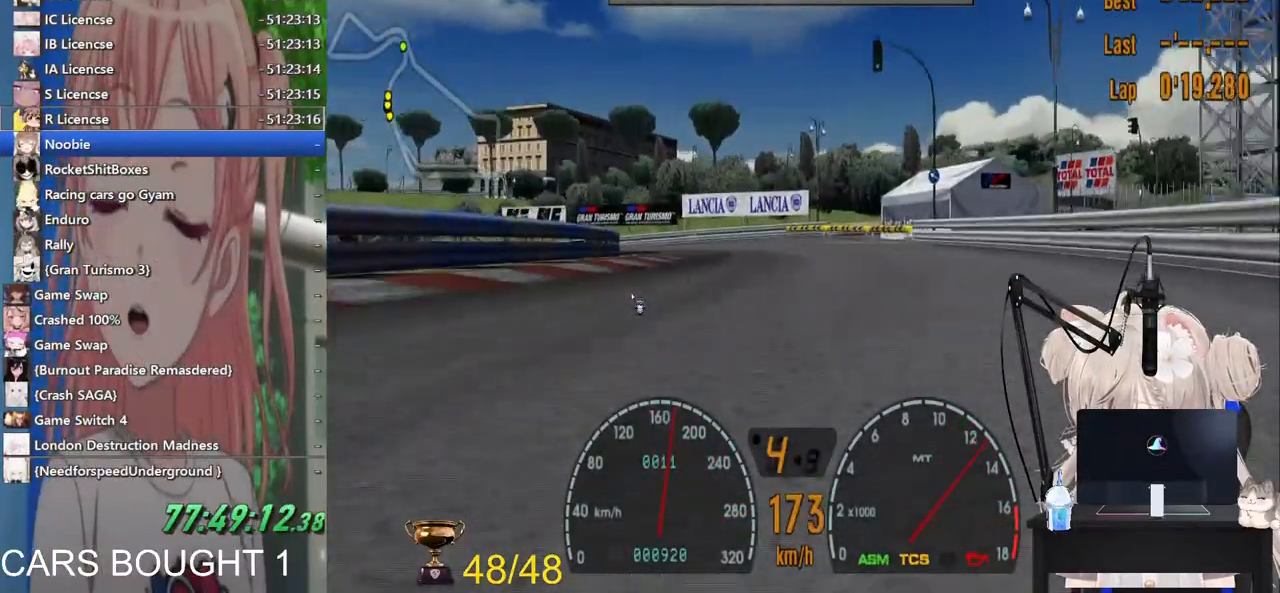
{"dt_ms": 1000, "buttons": [], "left_stick": "left", "right_stick": "center"}
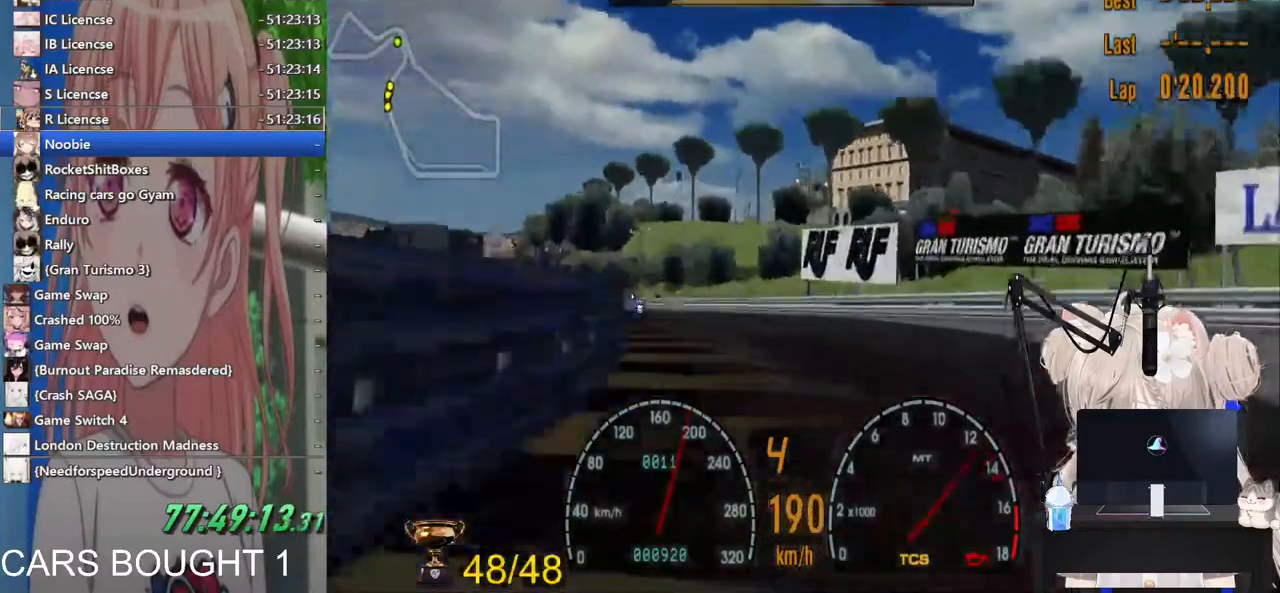
{"dt_ms": 500, "buttons": ["R2"], "left_stick": "left", "right_stick": "center", "events": [[117, "R2", "down"]]}
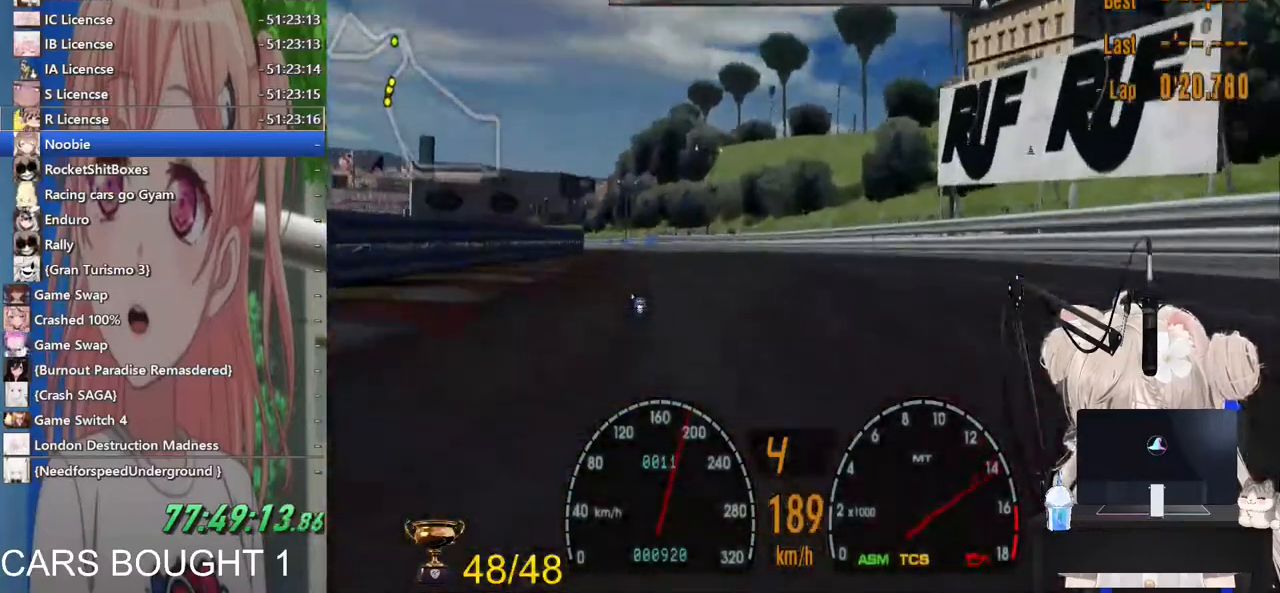
{"dt_ms": 500, "buttons": ["R2"], "left_stick": "left", "right_stick": "center", "events": []}
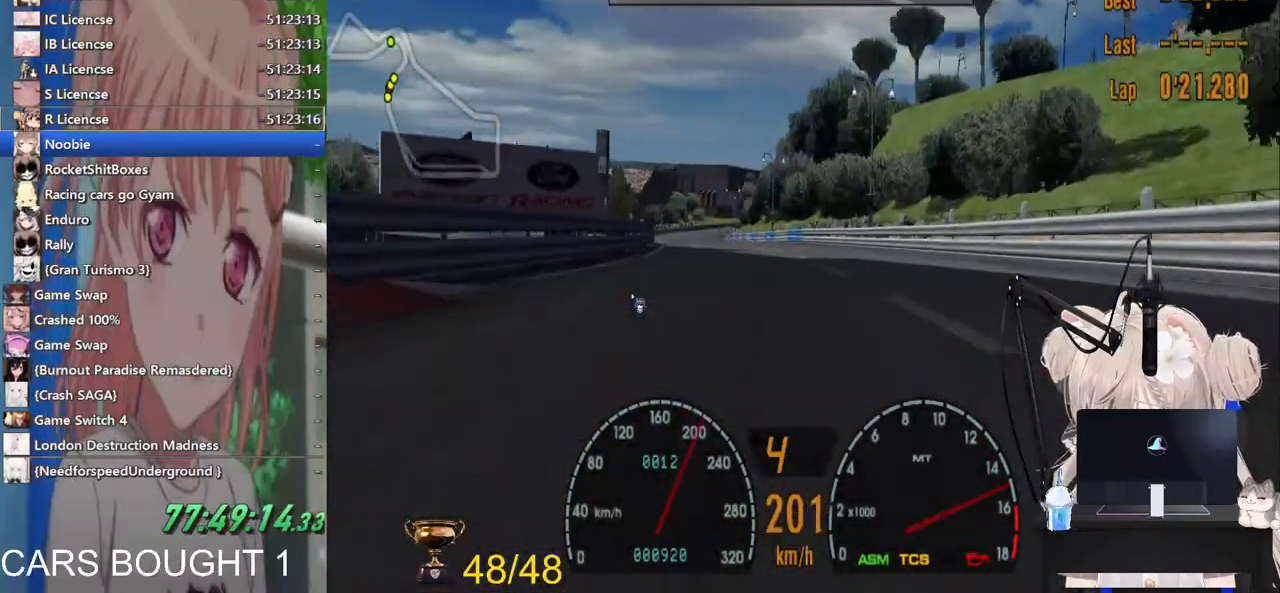
{"dt_ms": 500, "buttons": ["CROSS", "R2"], "left_stick": "center", "right_stick": "center", "events": [[467, "CROSS", "down"], [500, "left_stick", "center"]]}
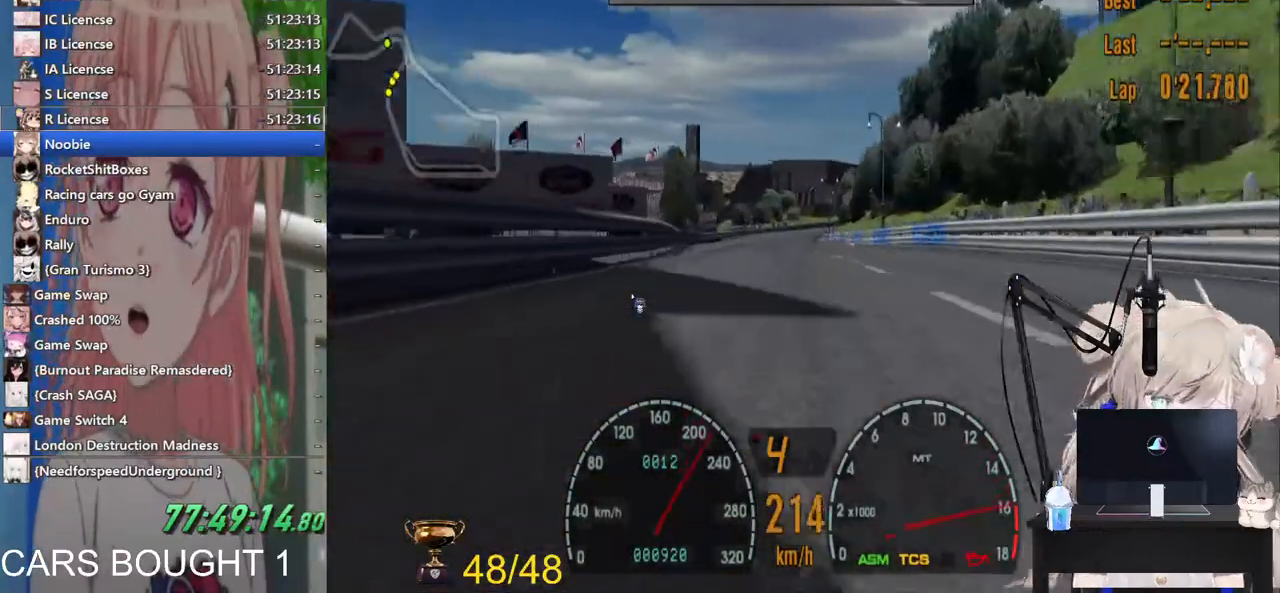
{"dt_ms": 500, "buttons": ["R2"], "left_stick": "left", "right_stick": "center", "events": [[117, "CROSS", "up"], [283, "left_stick", "left"]]}
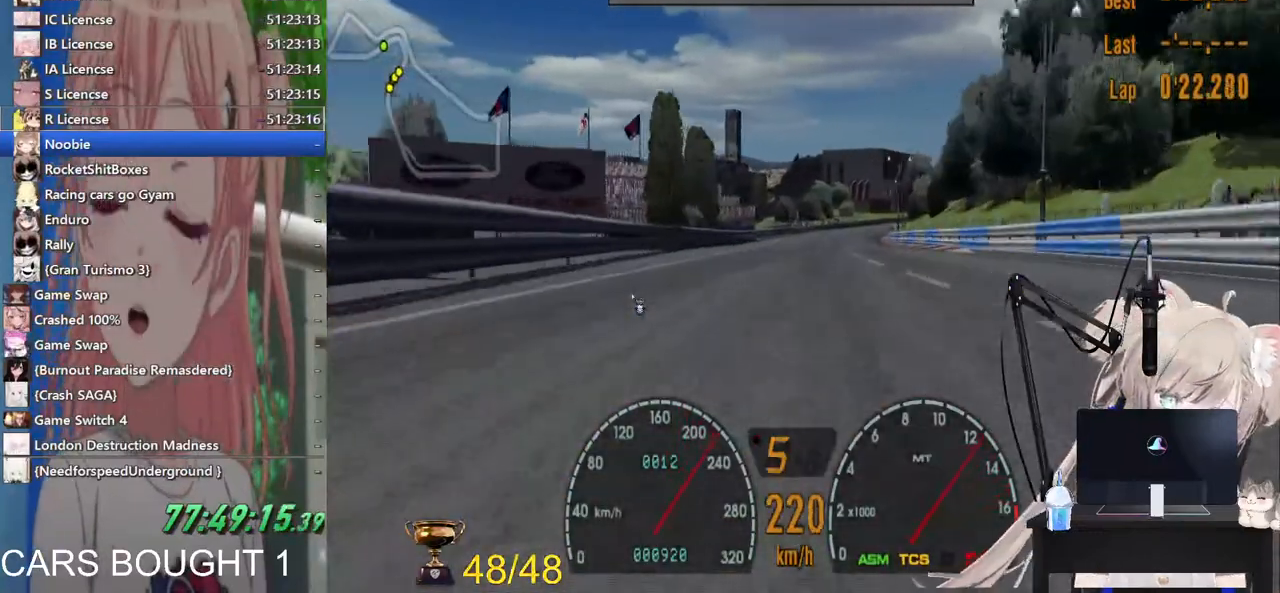
{"dt_ms": 500, "buttons": ["R2"], "left_stick": "right", "right_stick": "center", "events": [[150, "left_stick", "center"], [483, "left_stick", "right"]]}
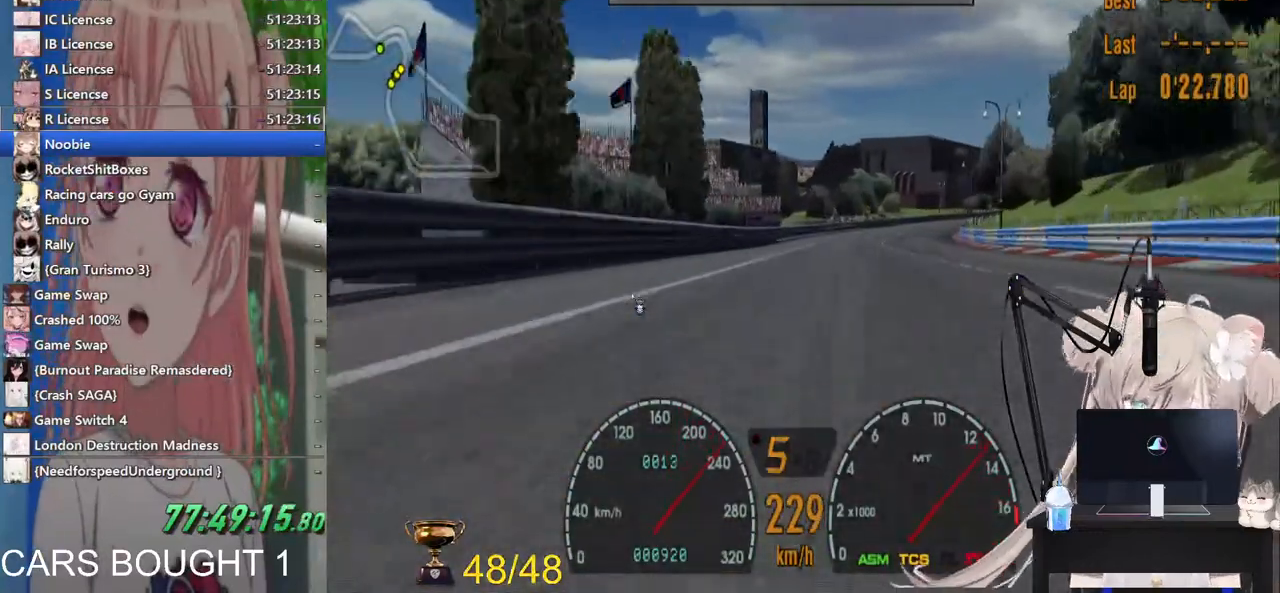
{"dt_ms": 500, "buttons": ["R2"], "left_stick": "center", "right_stick": "center", "events": [[200, "left_stick", "up-right"], [367, "left_stick", "center"]]}
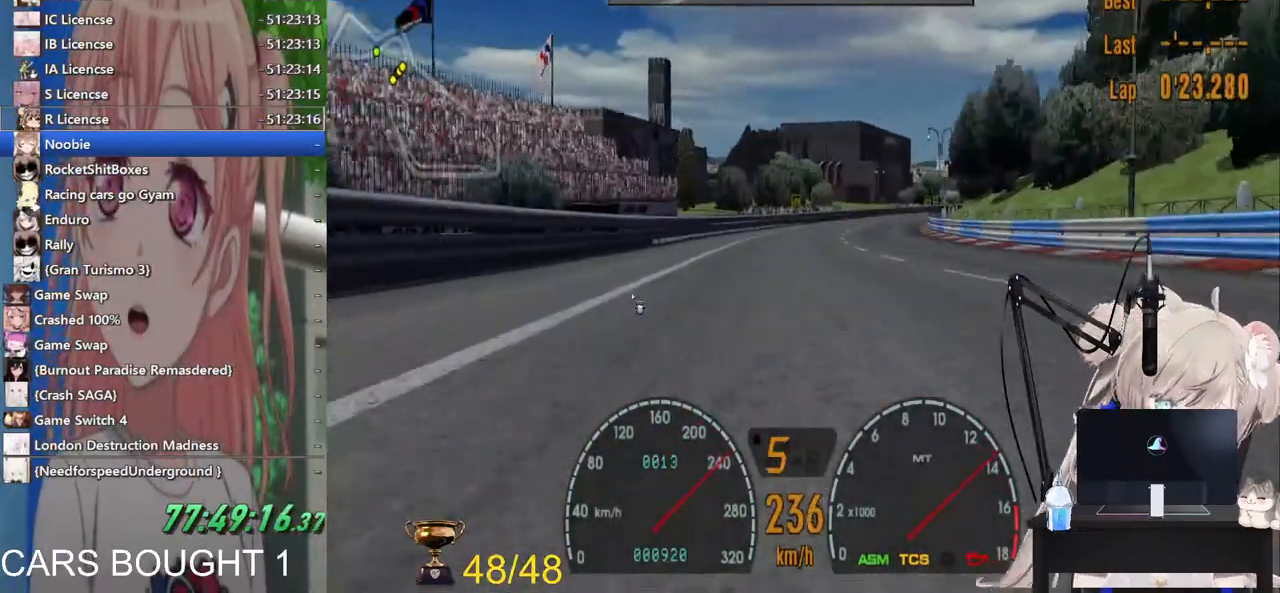
{"dt_ms": 500, "buttons": ["R2"], "left_stick": "center", "right_stick": "center", "events": [[133, "left_stick", "right"], [233, "left_stick", "center"]]}
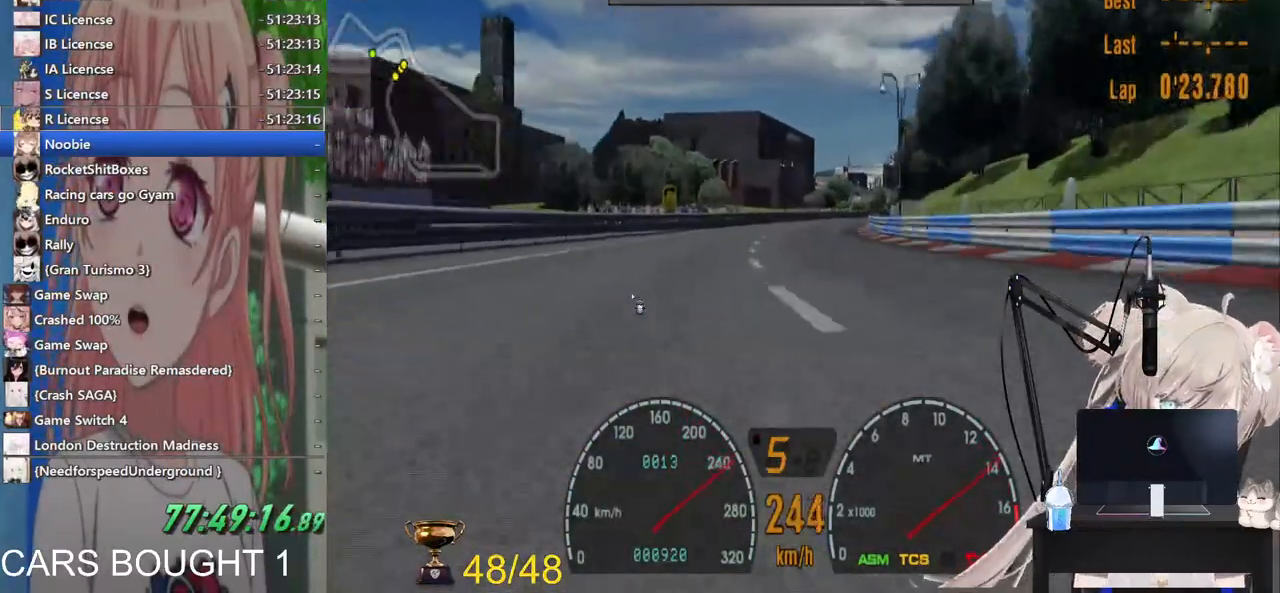
{"dt_ms": 500, "buttons": ["R2"], "left_stick": "right", "right_stick": "center", "events": [[100, "CROSS", "down"], [267, "CROSS", "up"], [300, "left_stick", "left"], [400, "left_stick", "center"], [483, "left_stick", "right"]]}
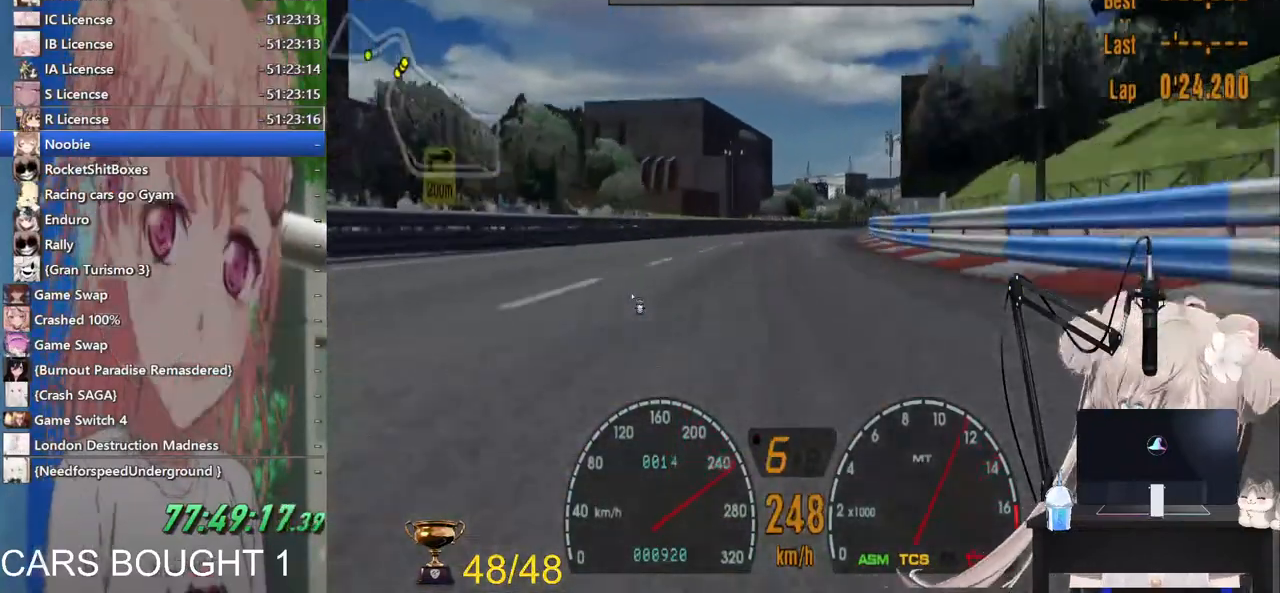
{"dt_ms": 500, "buttons": ["R2"], "left_stick": "right", "right_stick": "center", "events": []}